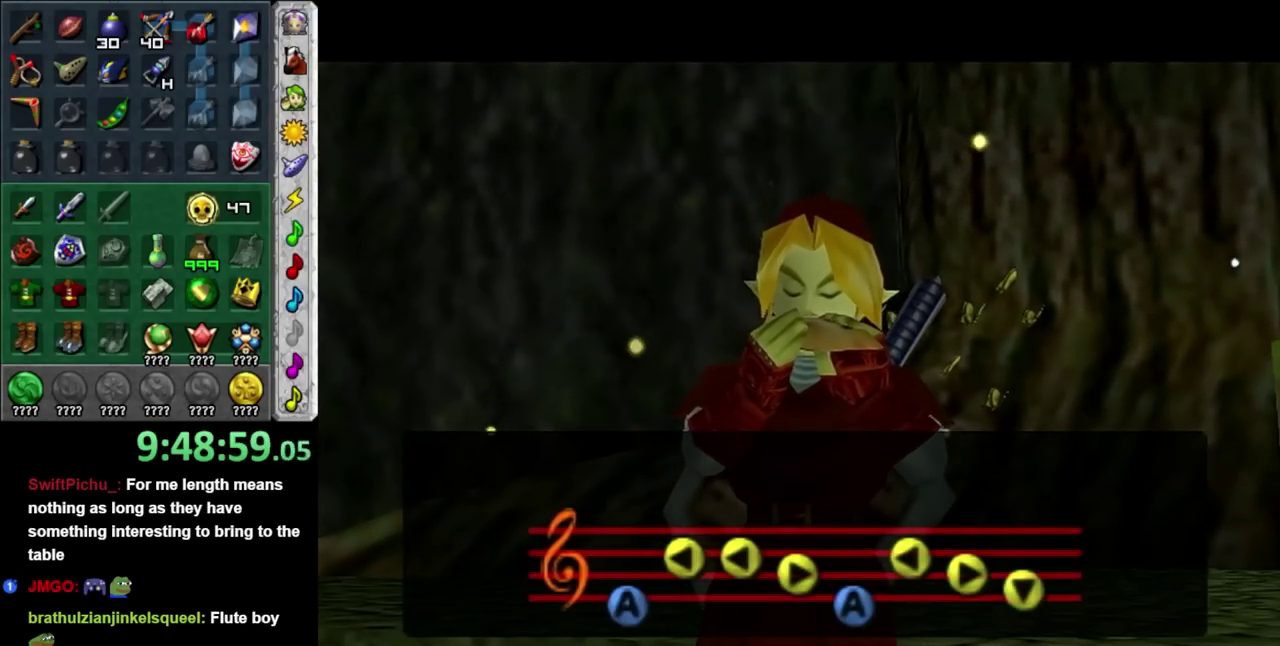
Gameplay with a controller; each line is a JSON object with the inputs held at the frame after it. "events" lists button and stick changes between this image and that frame as [ms after this image, input, new state], when the widget could be followed in between. This overlay highlights the sticks when they move; stick clicks (L3 R3) are not distinguishable. Not read: L3 R3.
{"buttons": [], "left_stick": "up-left", "right_stick": "center", "events": [[233, "left_stick", "down"], [450, "left_stick", "up-left"]]}
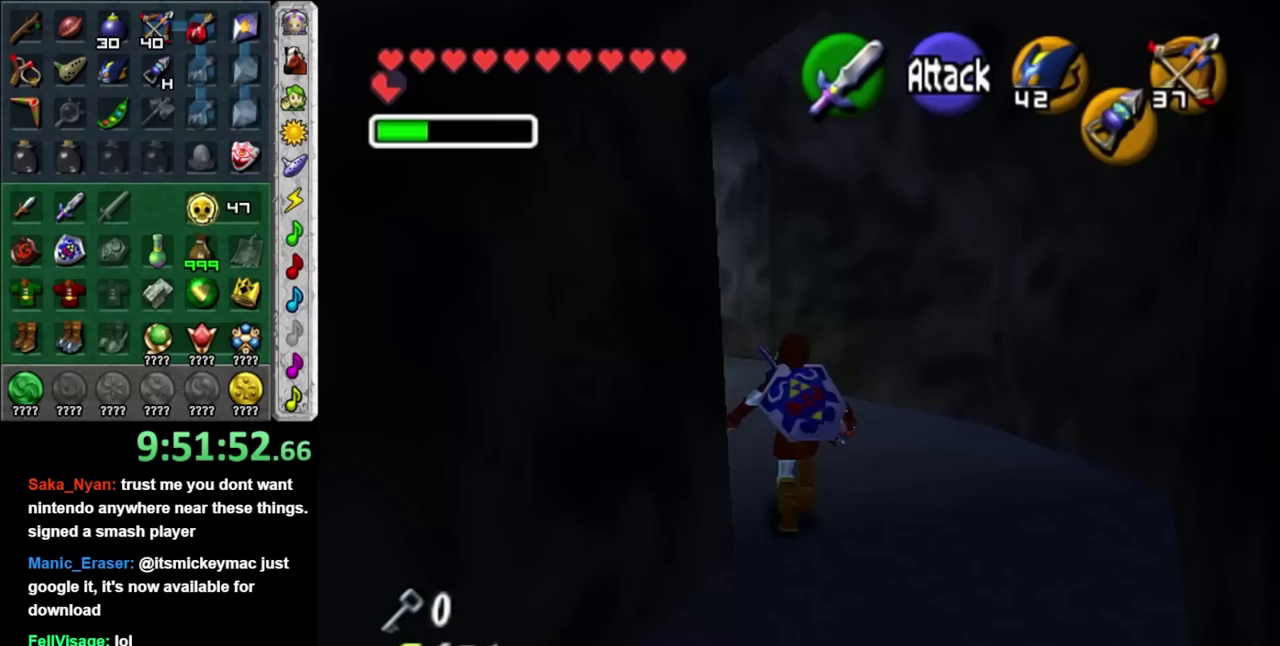
{"buttons": [], "left_stick": "up", "right_stick": "center", "events": [[17, "A", "down"], [83, "L1", "down"], [150, "left_stick", "up"], [167, "A", "up"], [333, "L1", "up"]]}
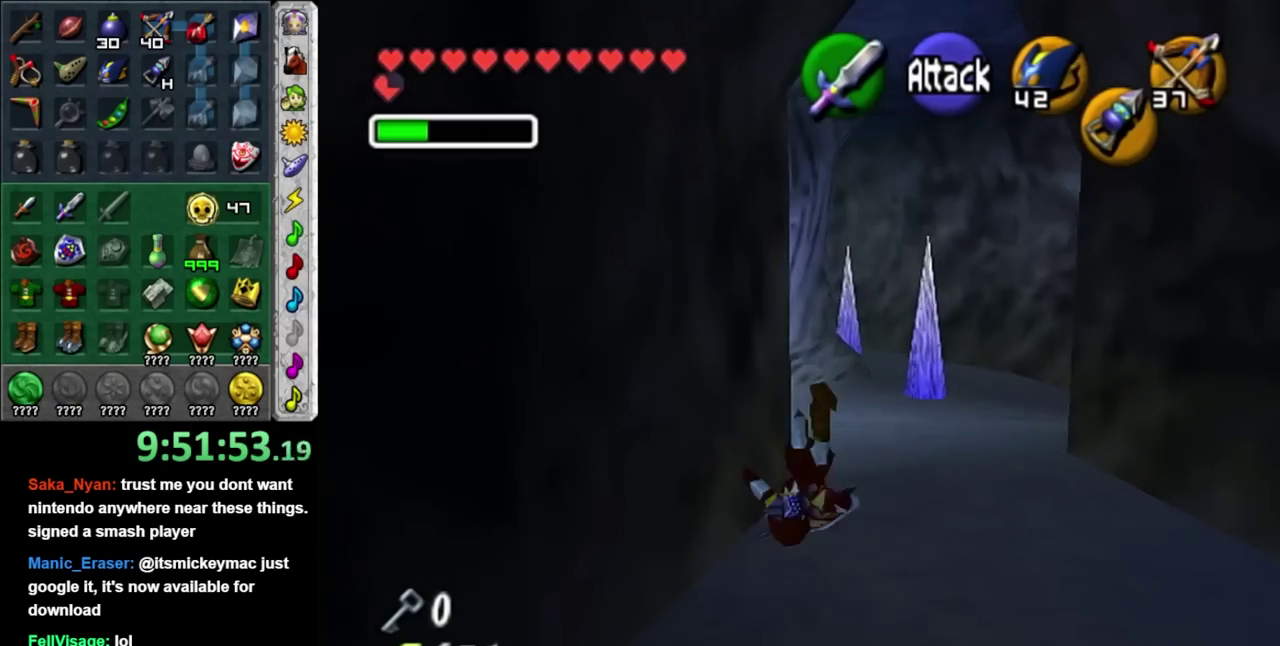
{"buttons": ["A"], "left_stick": "up", "right_stick": "center", "events": [[383, "A", "down"]]}
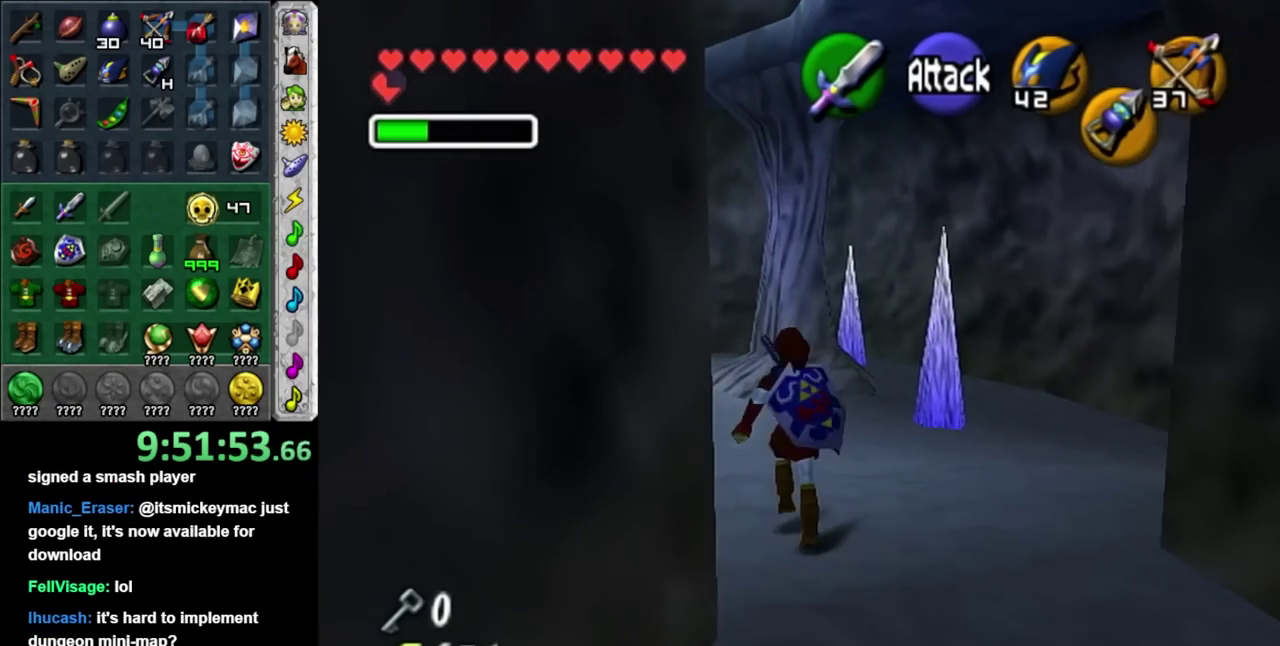
{"buttons": [], "left_stick": "up", "right_stick": "center", "events": [[133, "A", "up"]]}
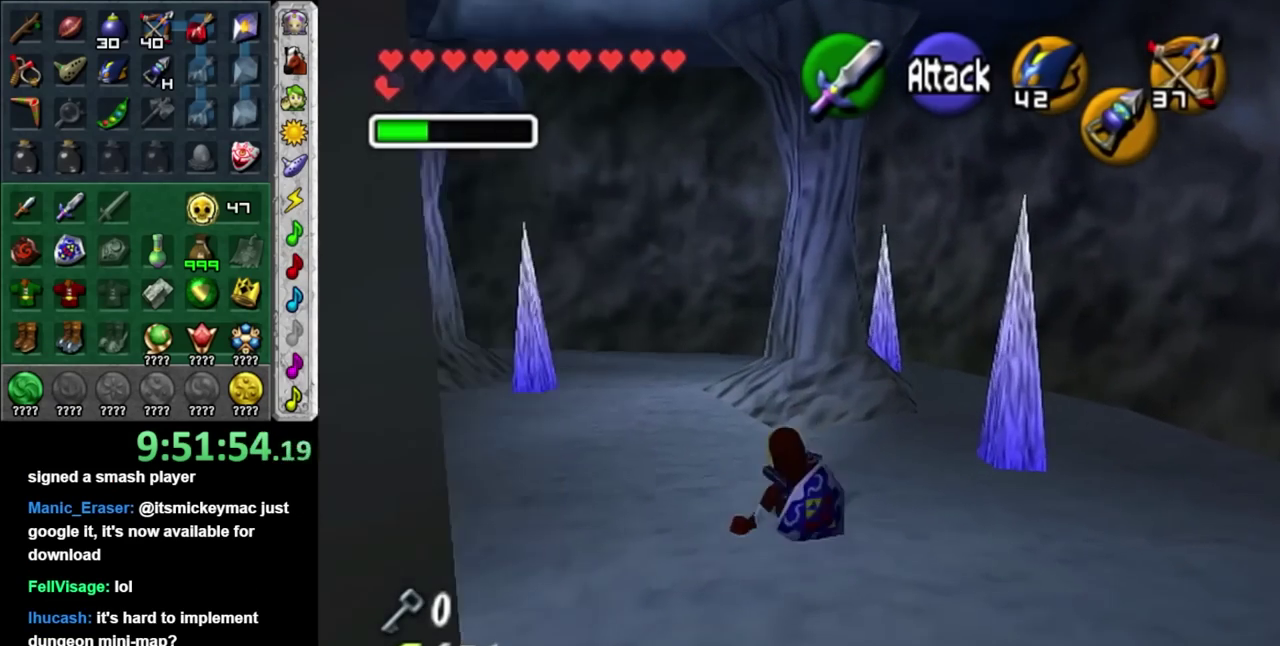
{"buttons": [], "left_stick": "center", "right_stick": "center", "events": [[17, "left_stick", "up-left"], [233, "HOME", "down"], [400, "HOME", "up"], [417, "left_stick", "center"]]}
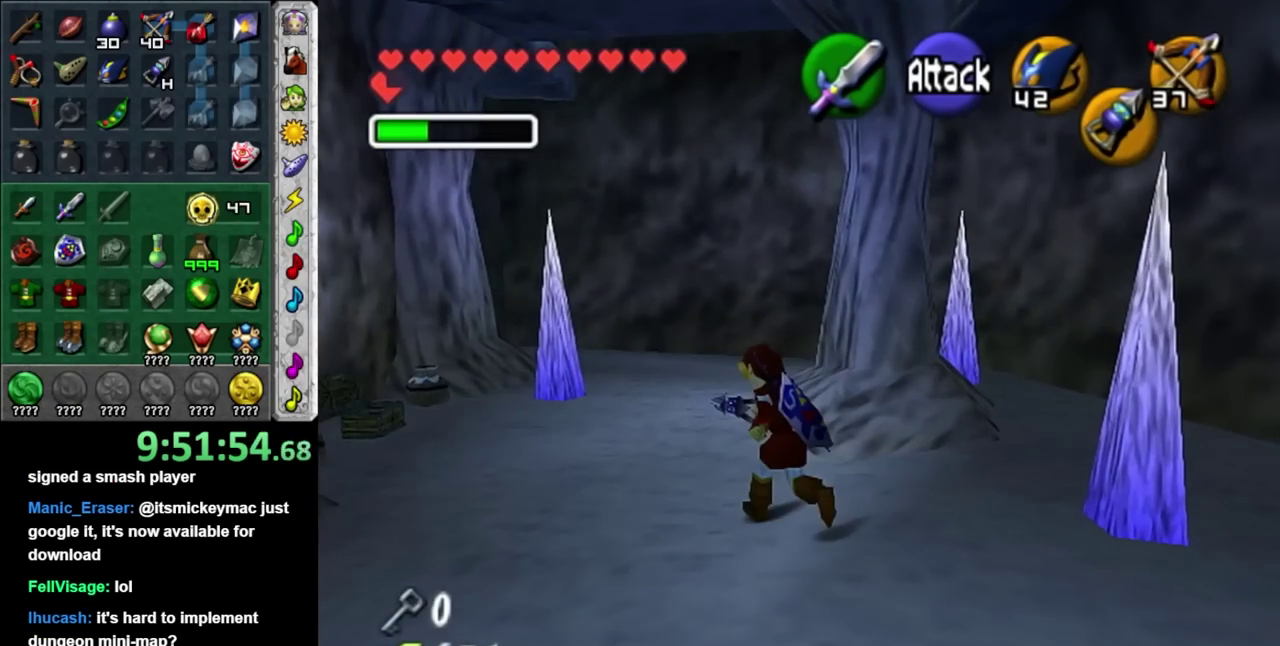
{"buttons": [], "left_stick": "center", "right_stick": "center", "events": []}
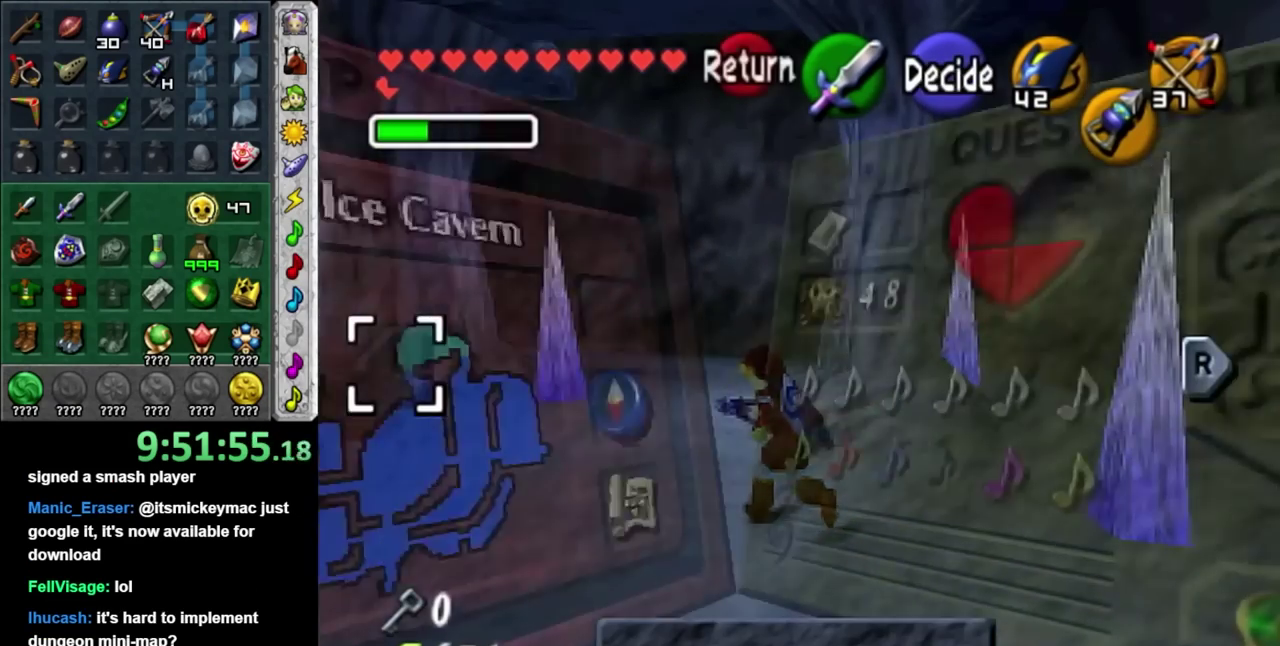
{"buttons": [], "left_stick": "center", "right_stick": "center", "events": []}
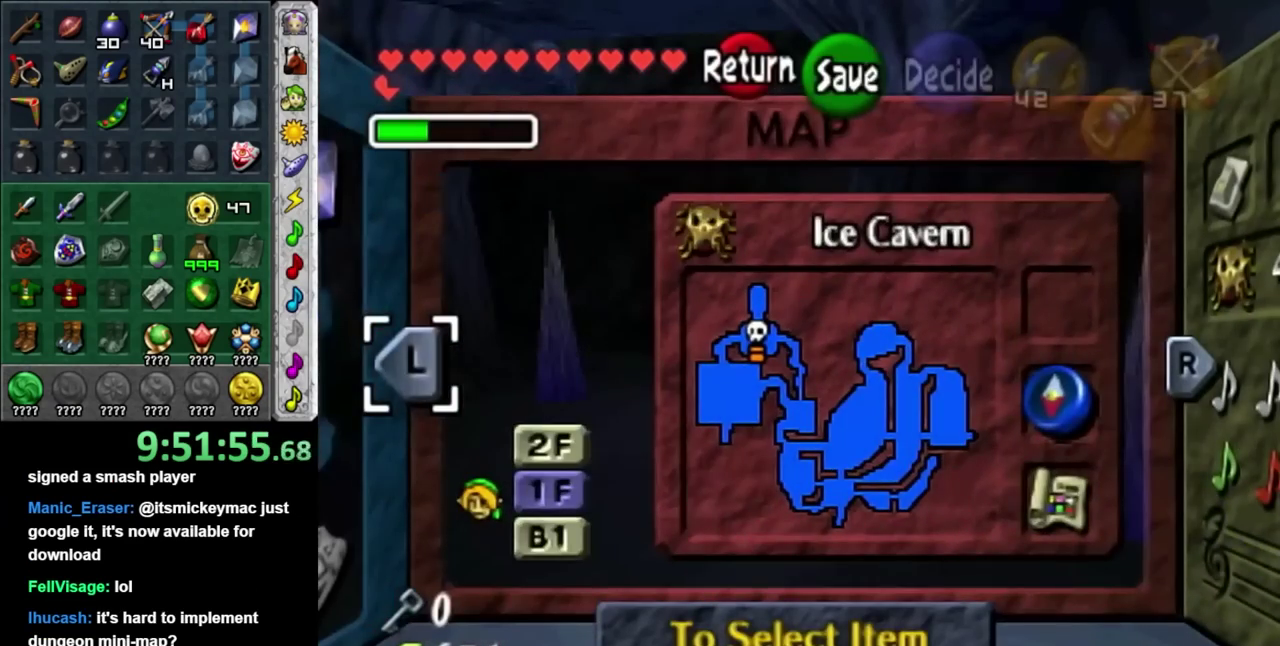
{"buttons": [], "left_stick": "up-left", "right_stick": "center", "events": [[117, "HOME", "down"], [267, "HOME", "up"], [367, "left_stick", "up-left"]]}
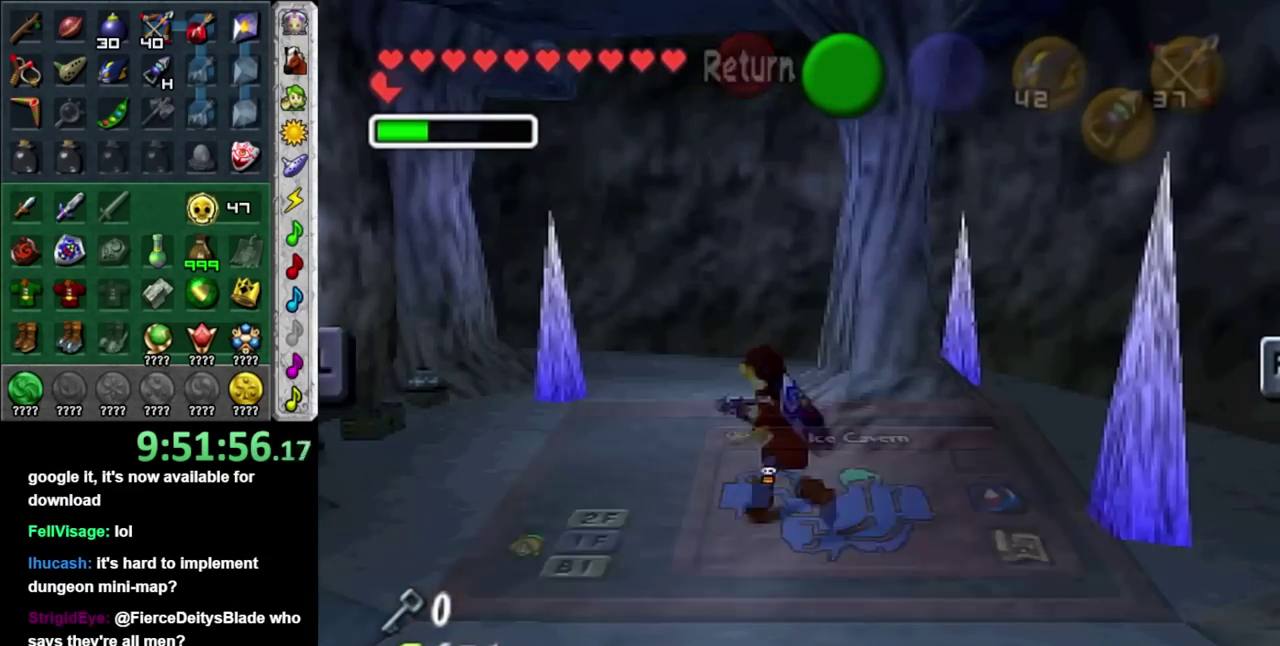
{"buttons": [], "left_stick": "center", "right_stick": "center", "events": [[17, "left_stick", "up"], [200, "R2", "down"], [300, "R2", "up"], [367, "R2", "down"], [367, "left_stick", "center"], [450, "R2", "up"]]}
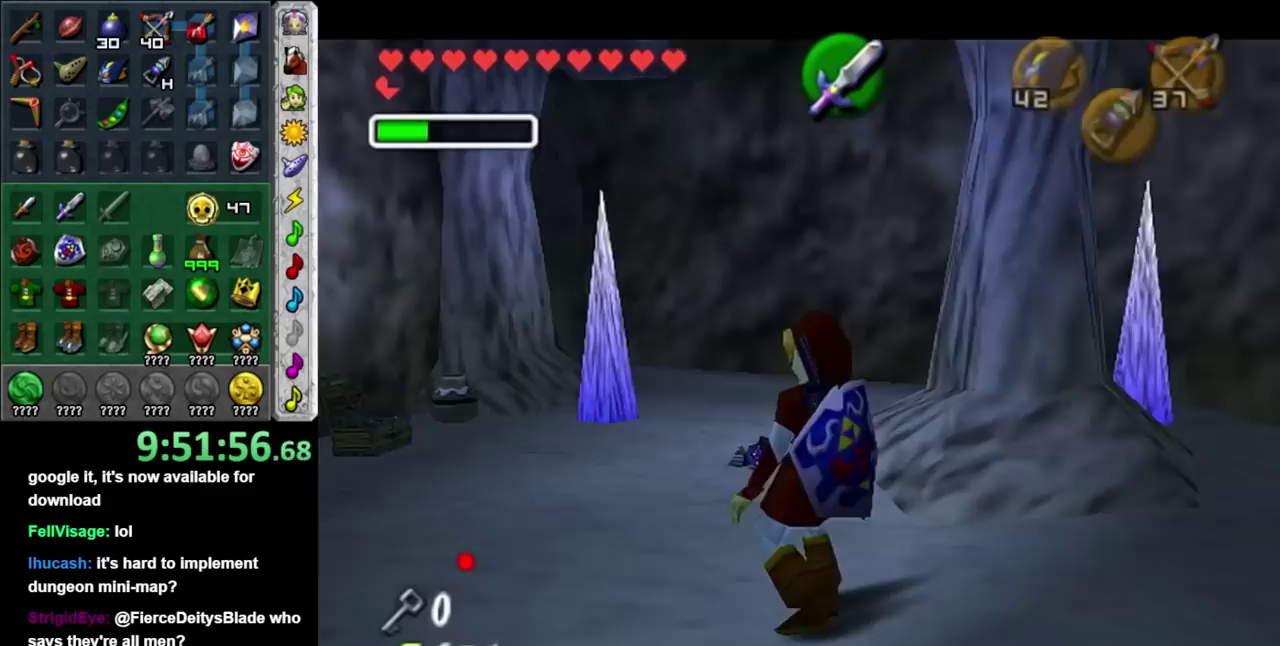
{"buttons": [], "left_stick": "down-right", "right_stick": "center", "events": [[83, "left_stick", "down"], [400, "left_stick", "down-right"]]}
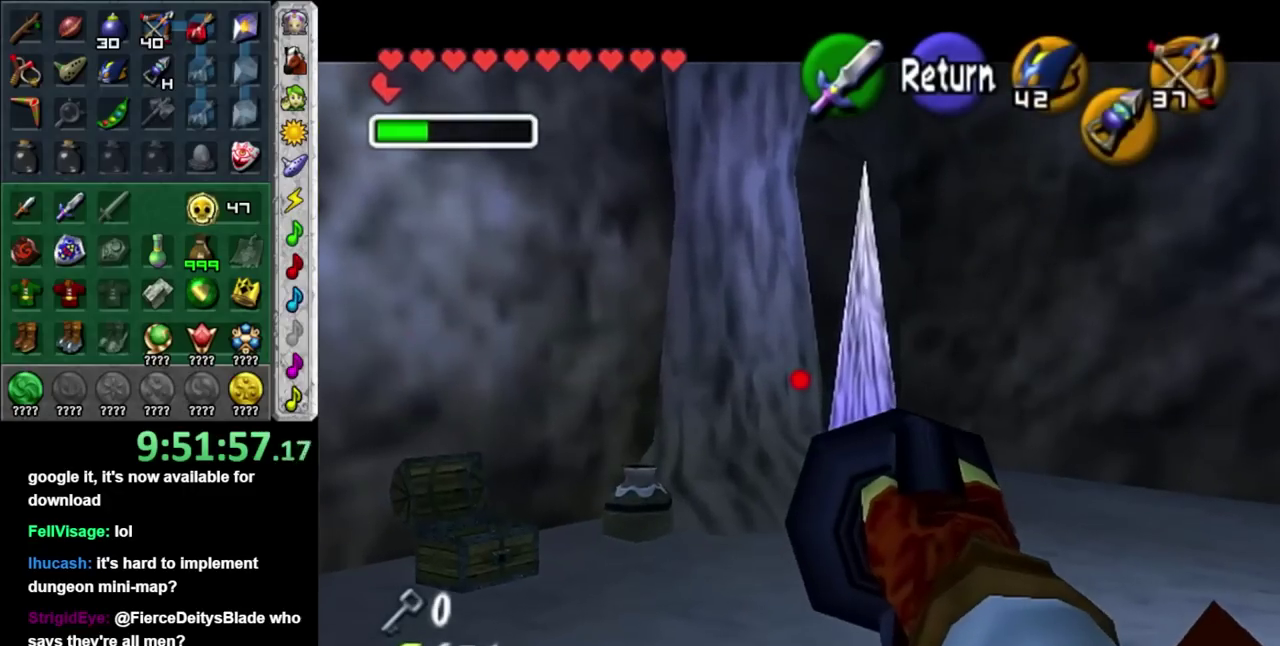
{"buttons": [], "left_stick": "center", "right_stick": "center", "events": [[367, "left_stick", "center"]]}
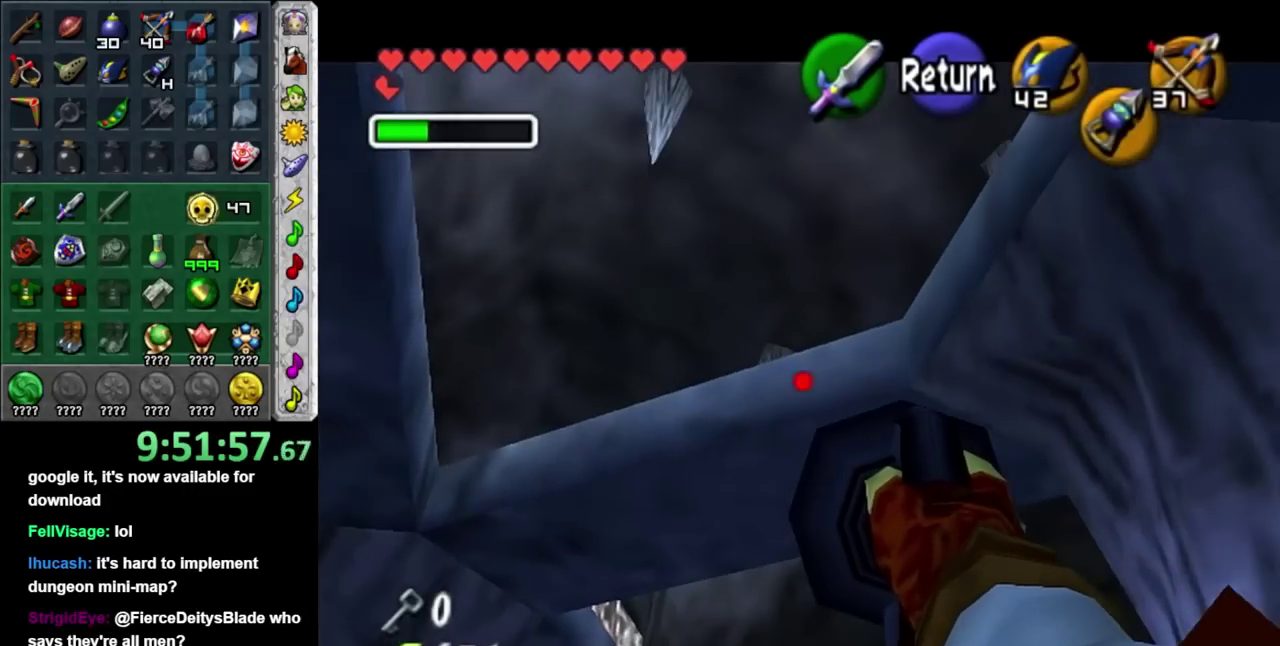
{"buttons": [], "left_stick": "down-right", "right_stick": "center", "events": [[167, "left_stick", "down-right"]]}
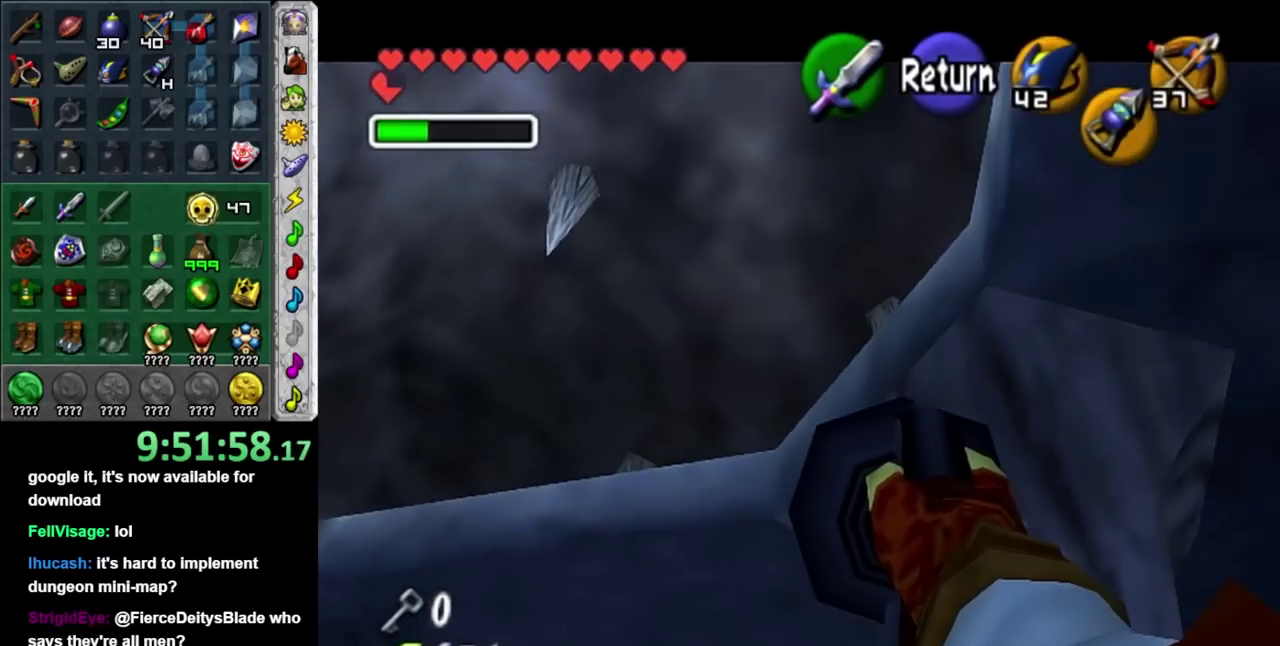
{"buttons": [], "left_stick": "left", "right_stick": "center", "events": [[450, "left_stick", "left"]]}
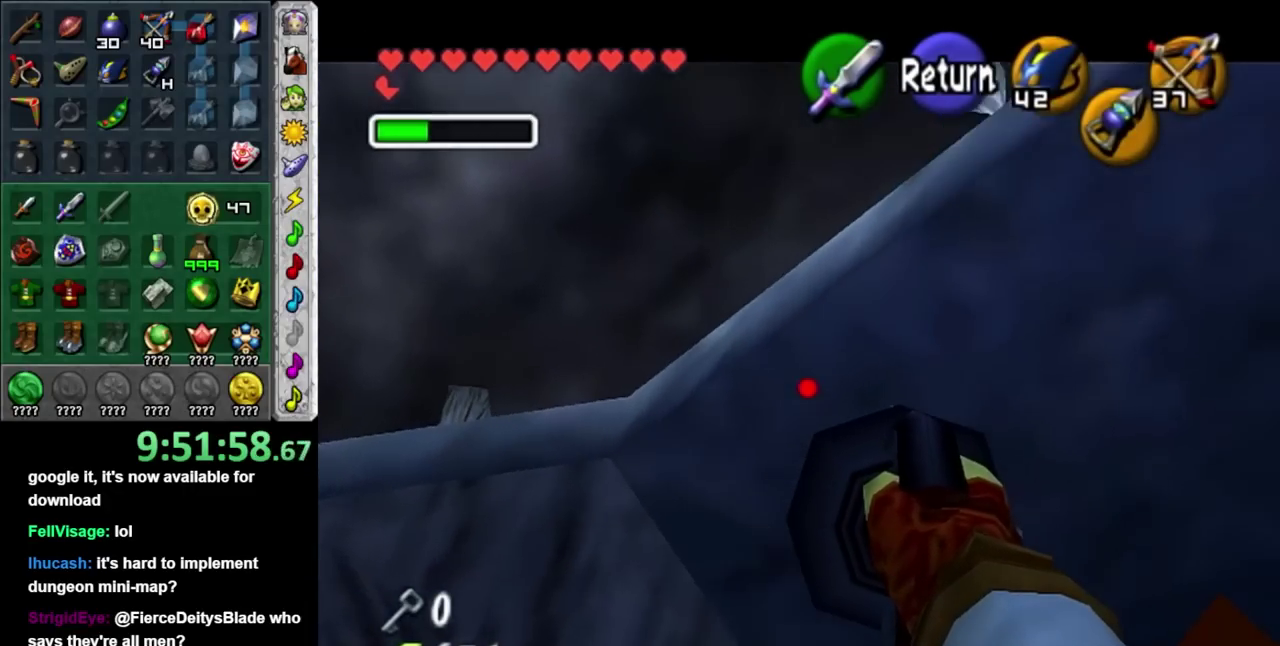
{"buttons": [], "left_stick": "down-right", "right_stick": "center", "events": [[233, "left_stick", "up-left"], [333, "left_stick", "down-right"]]}
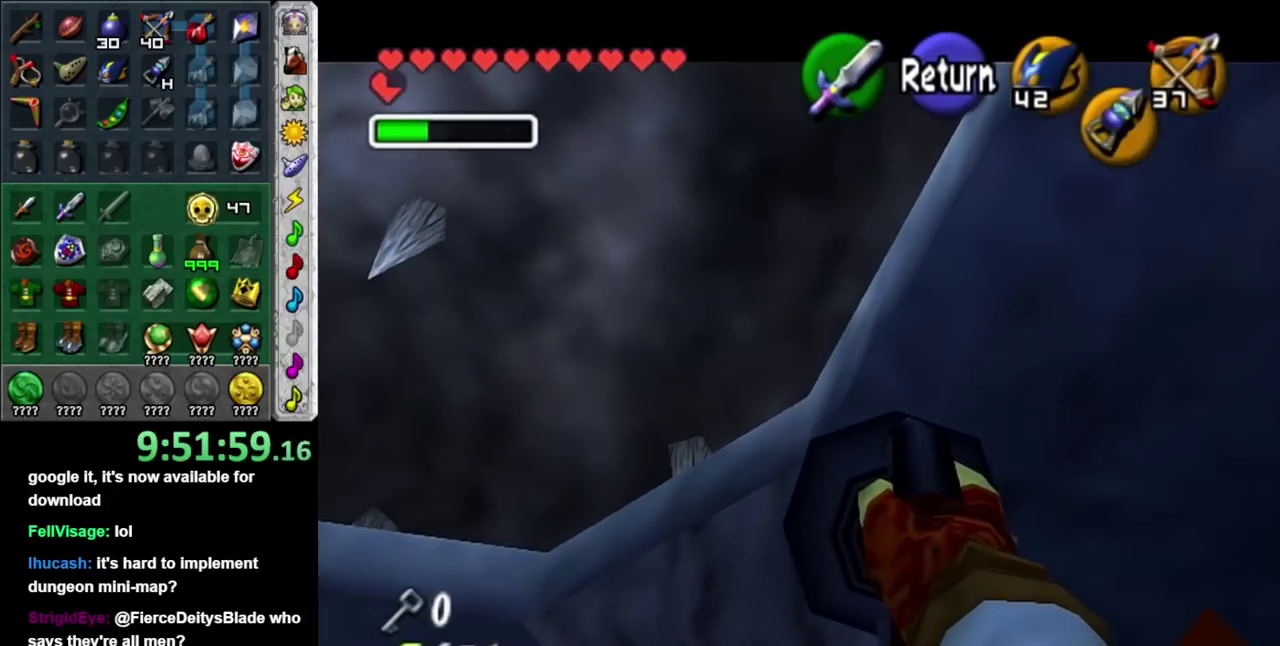
{"buttons": ["R2"], "left_stick": "left", "right_stick": "center"}
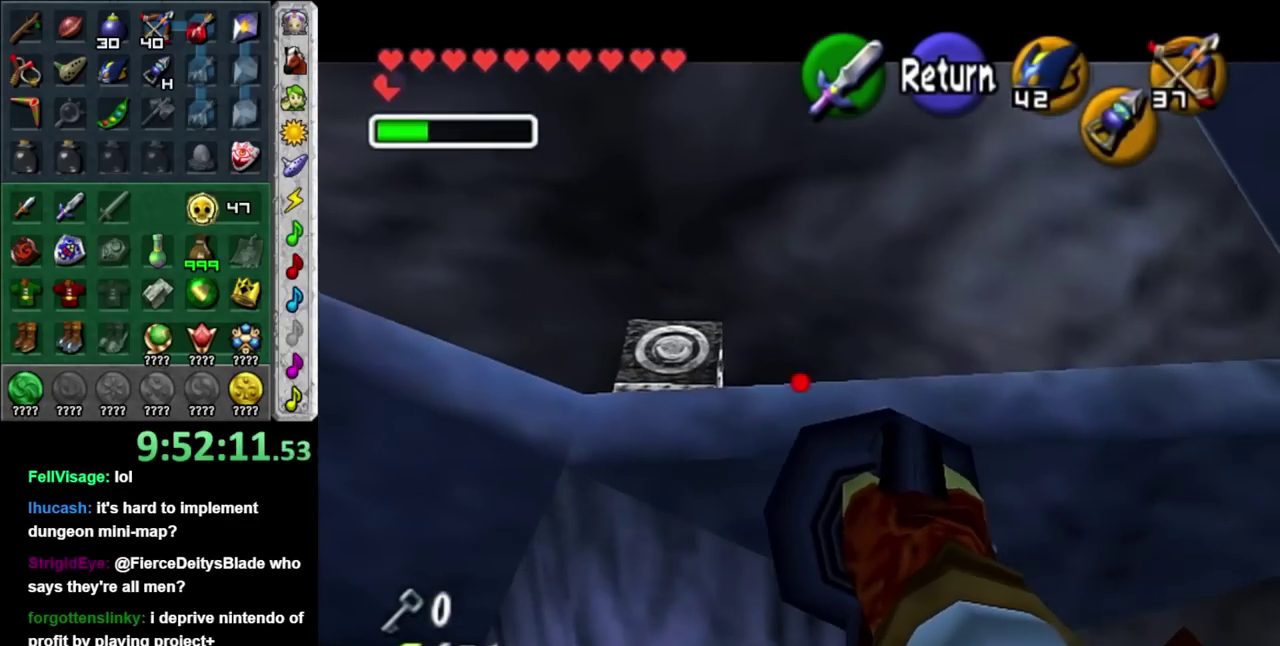
{"buttons": ["R2"], "left_stick": "center", "right_stick": "center"}
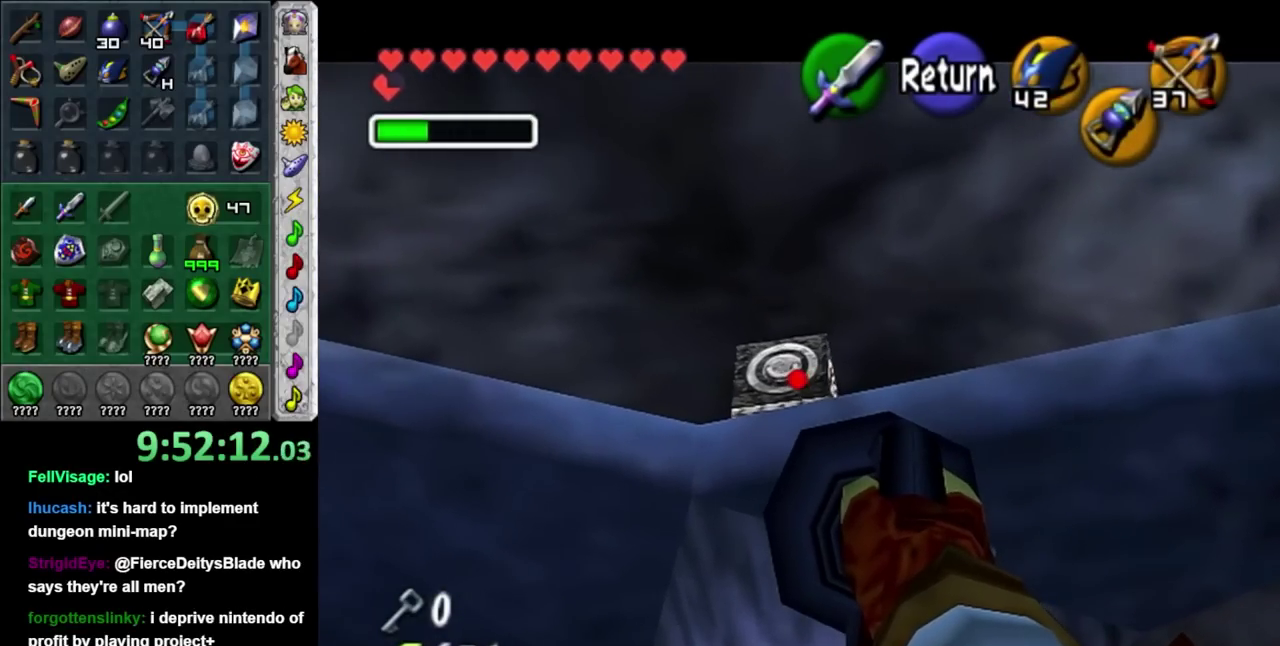
{"buttons": [], "left_stick": "center", "right_stick": "center", "events": [[50, "R2", "up"]]}
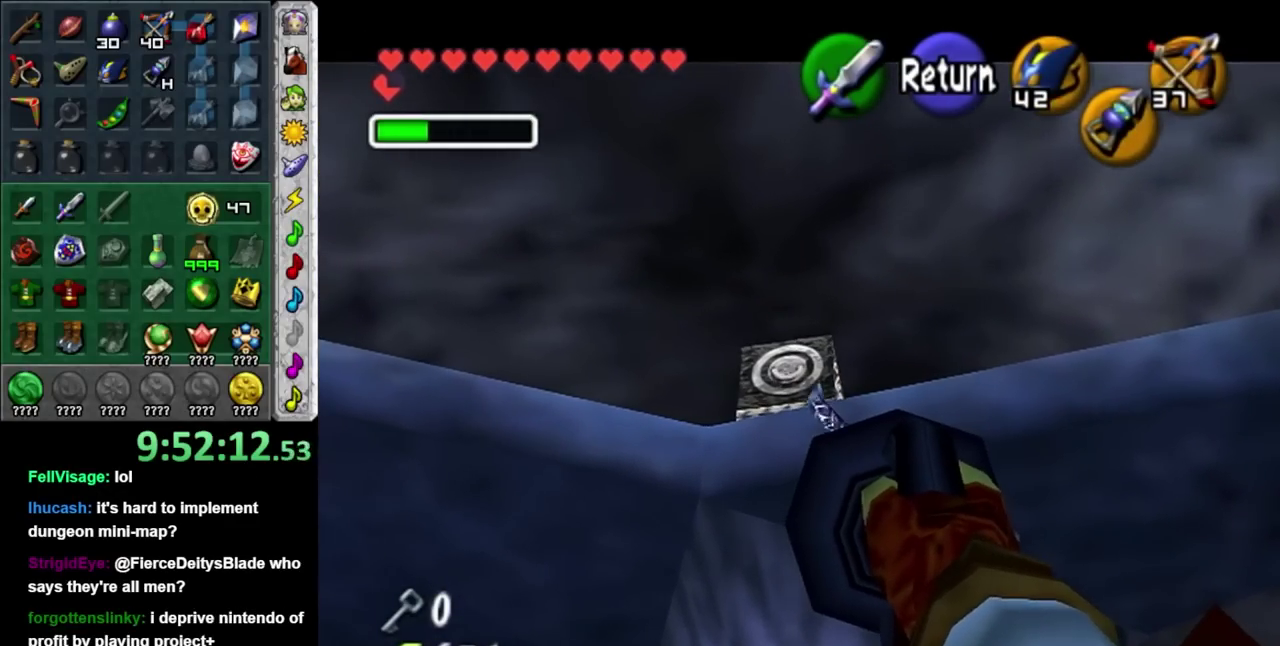
{"buttons": [], "left_stick": "center", "right_stick": "center", "events": []}
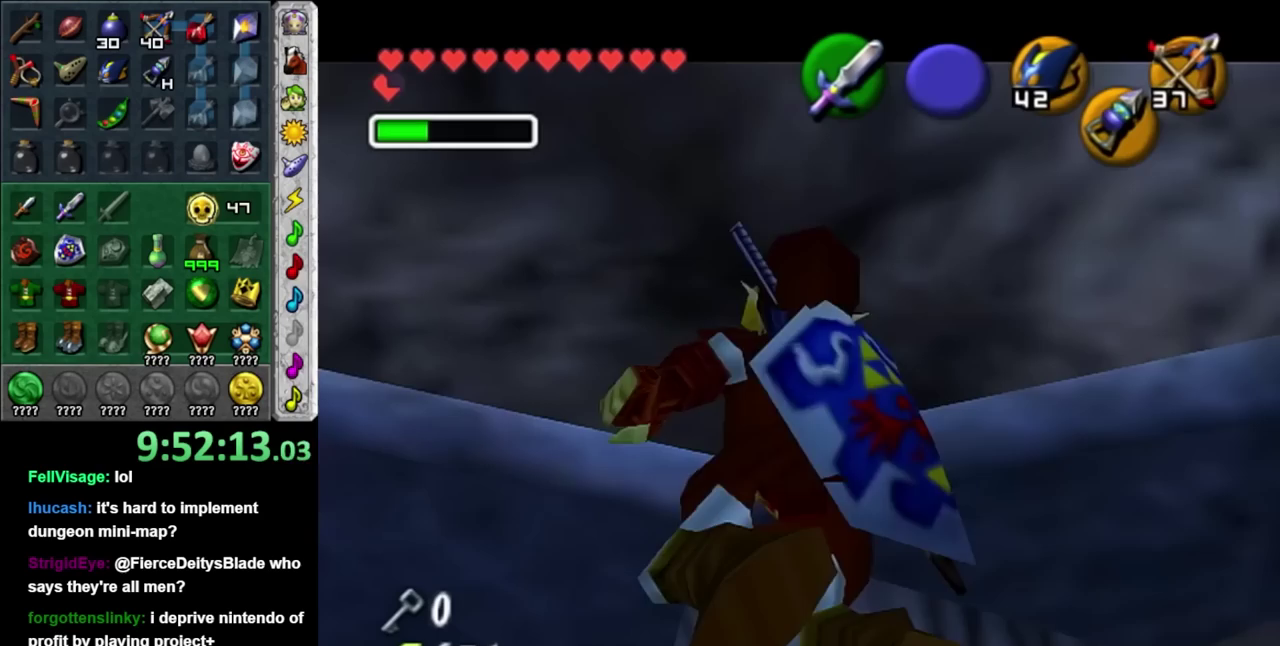
{"buttons": ["A"], "left_stick": "center", "right_stick": "center", "events": [[50, "A", "down"]]}
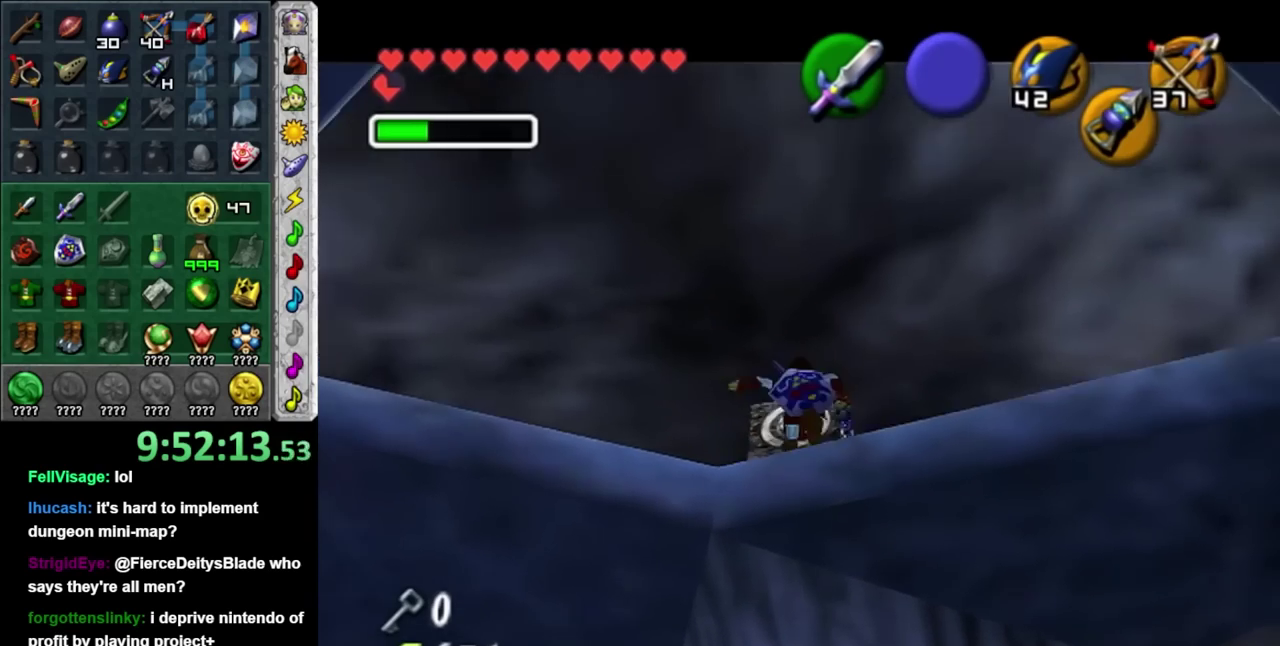
{"buttons": [], "left_stick": "up-right", "right_stick": "center", "events": [[133, "A", "up"], [383, "left_stick", "up-right"]]}
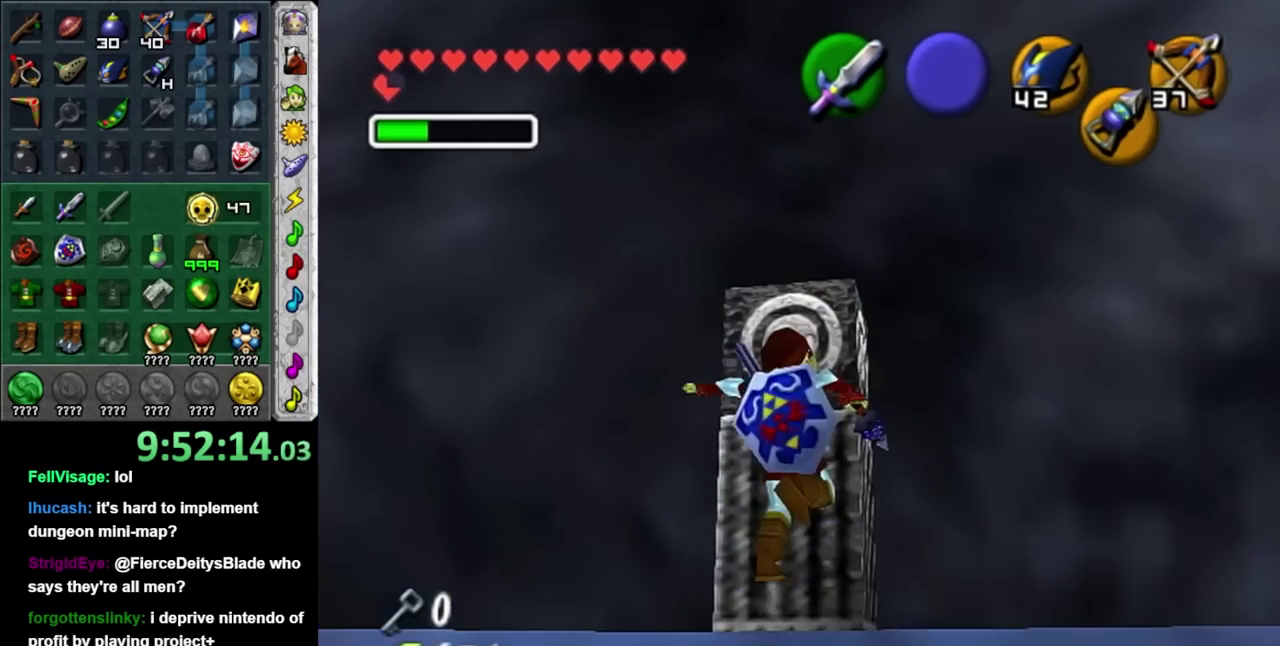
{"buttons": [], "left_stick": "left", "right_stick": "center", "events": [[100, "left_stick", "right"], [200, "left_stick", "center"], [417, "left_stick", "left"]]}
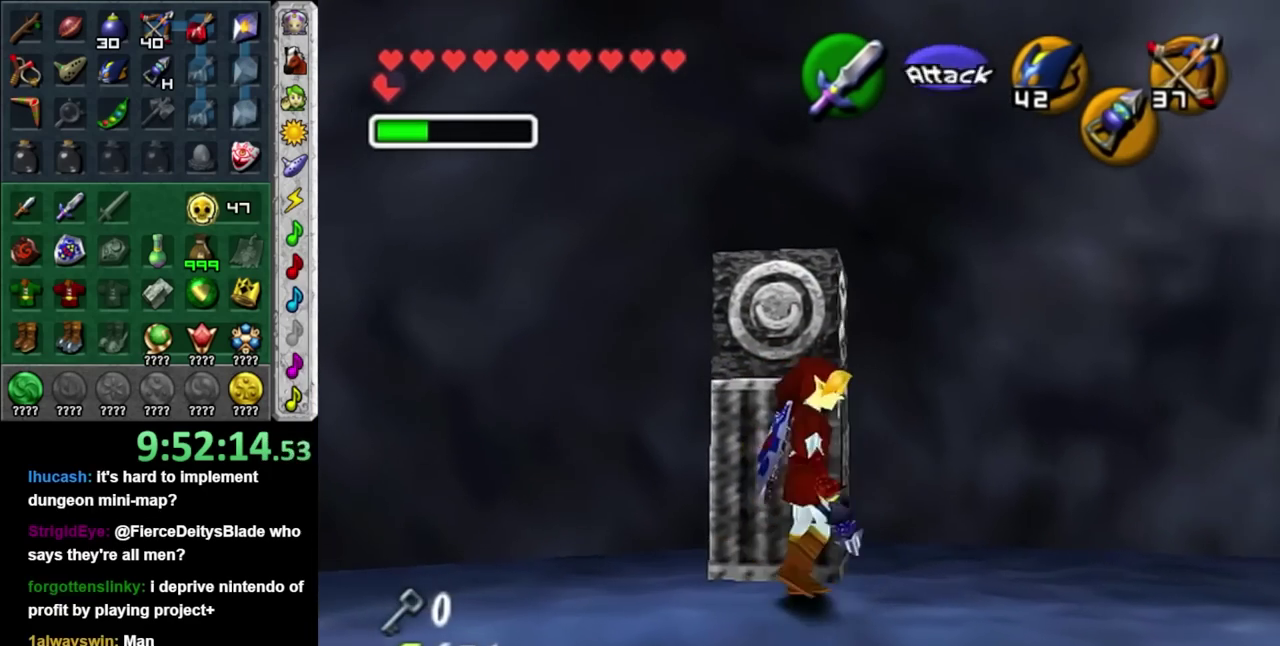
{"buttons": [], "left_stick": "center", "right_stick": "center", "events": [[33, "L1", "down"], [33, "left_stick", "center"], [267, "L1", "up"]]}
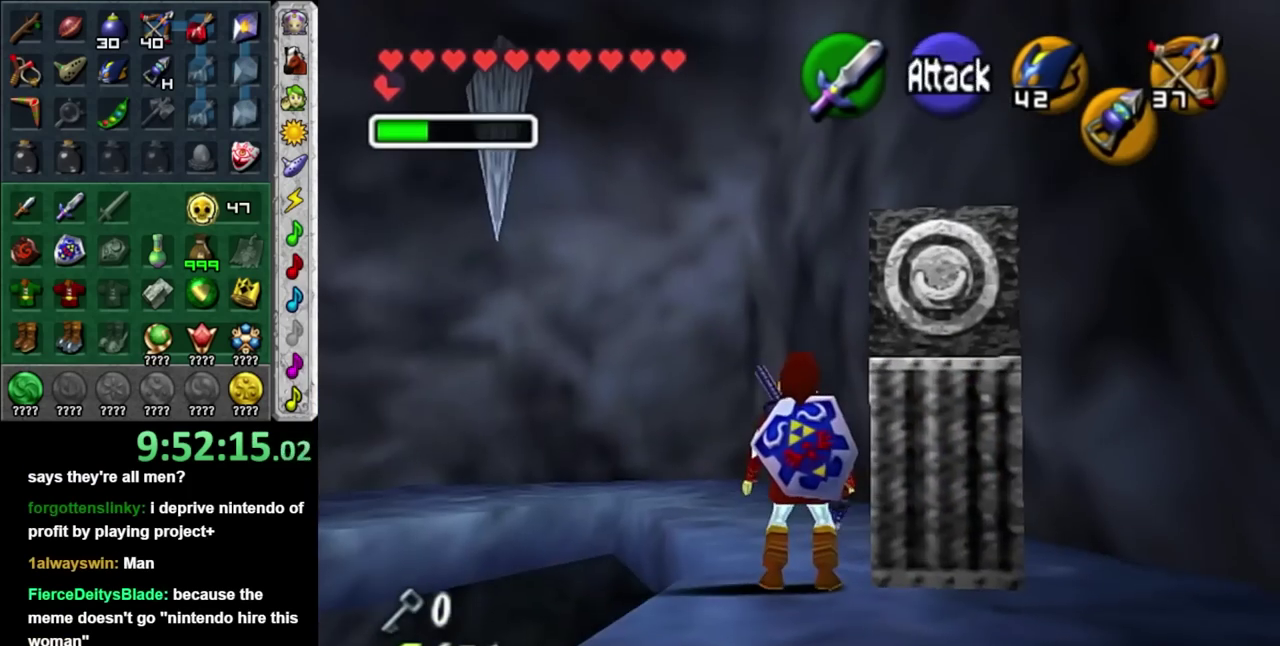
{"buttons": [], "left_stick": "center", "right_stick": "center", "events": [[100, "left_stick", "down-left"], [233, "L1", "down"], [233, "left_stick", "center"], [417, "L1", "up"]]}
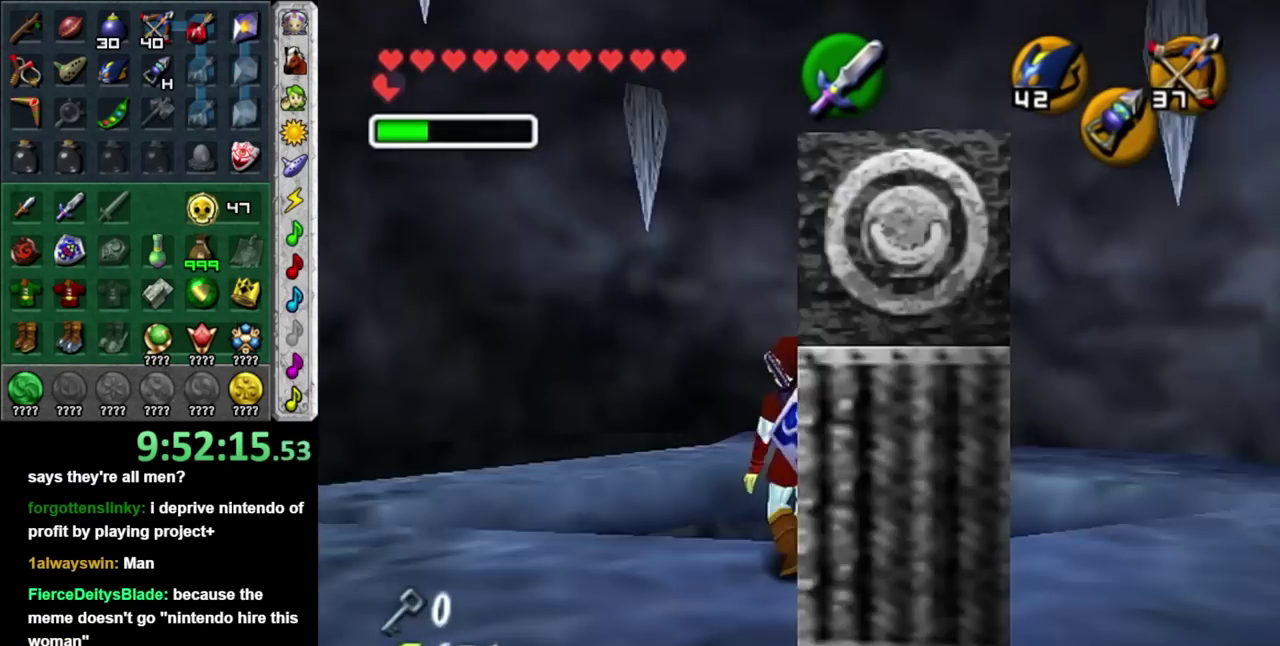
{"buttons": [], "left_stick": "up-left", "right_stick": "center", "events": [[233, "left_stick", "up-left"]]}
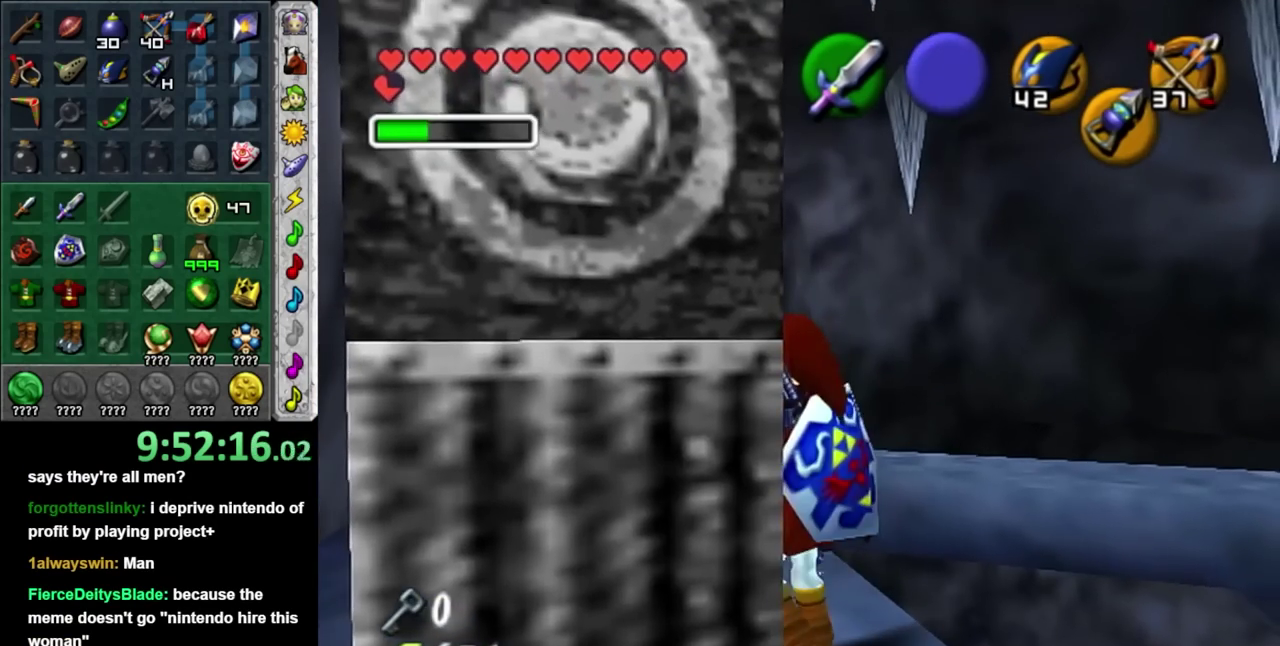
{"buttons": ["A"], "left_stick": "up", "right_stick": "center", "events": [[267, "left_stick", "up"], [450, "A", "down"]]}
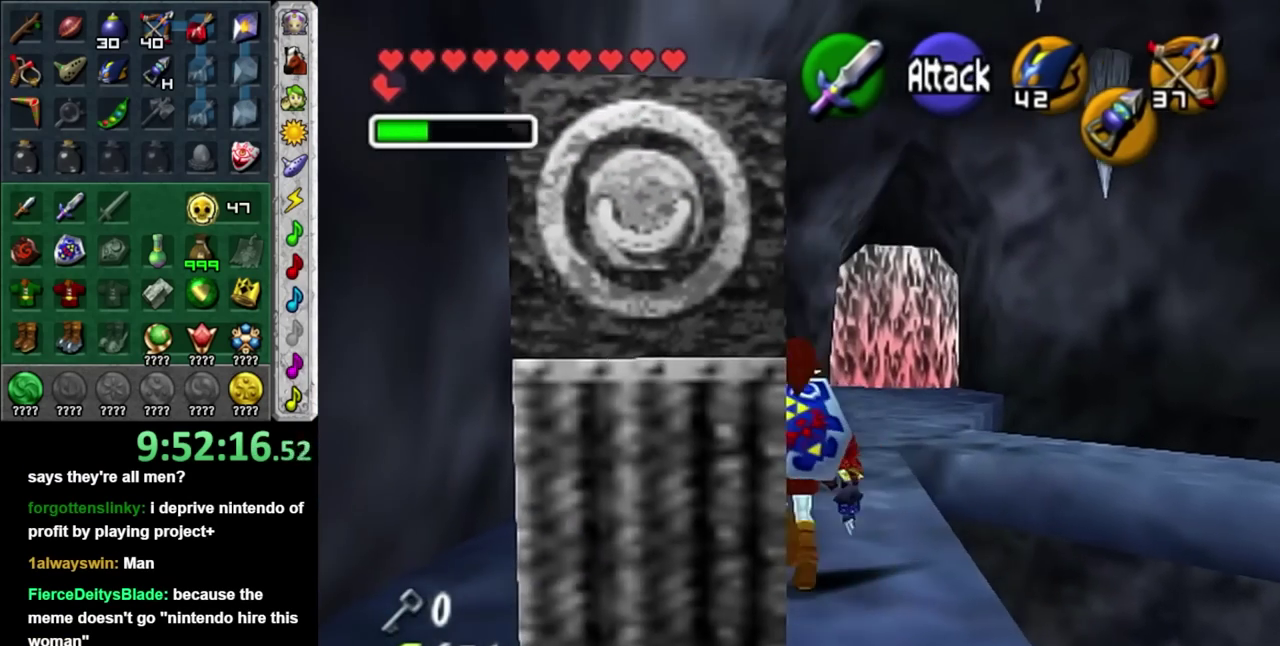
{"buttons": [], "left_stick": "up", "right_stick": "center", "events": [[200, "A", "up"]]}
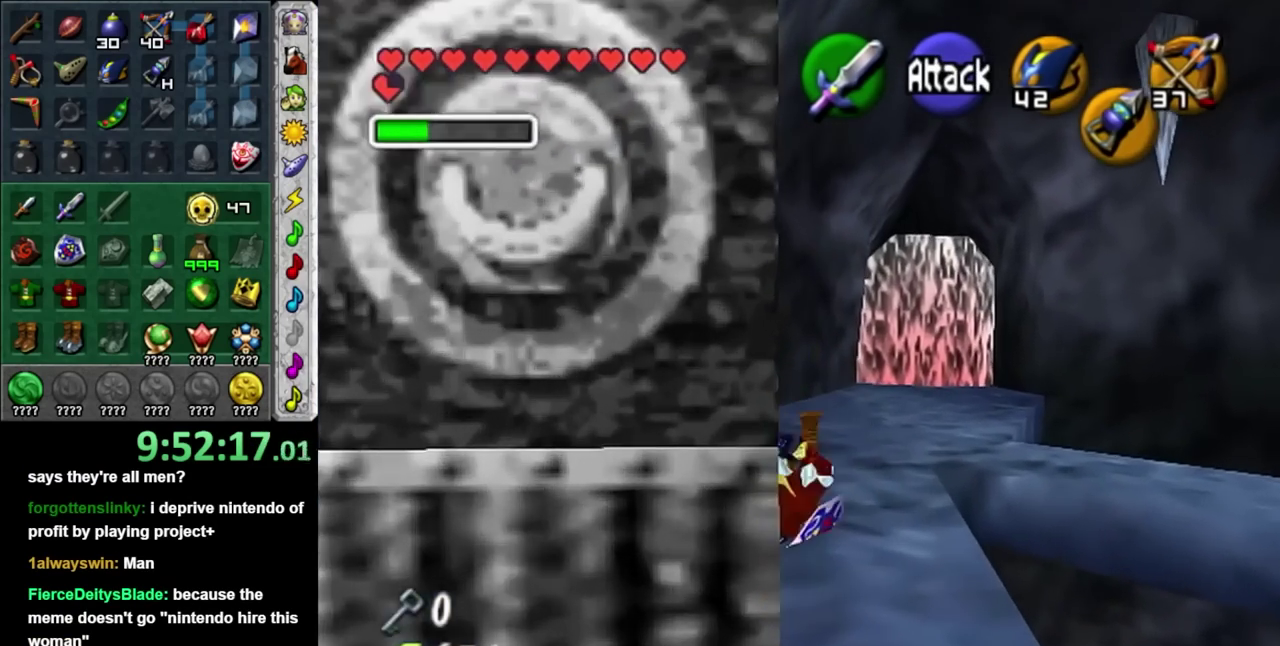
{"buttons": [], "left_stick": "center", "right_stick": "center", "events": [[67, "left_stick", "up-right"], [200, "A", "down"], [350, "A", "up"], [350, "L1", "down"], [350, "left_stick", "center"], [500, "L1", "up"]]}
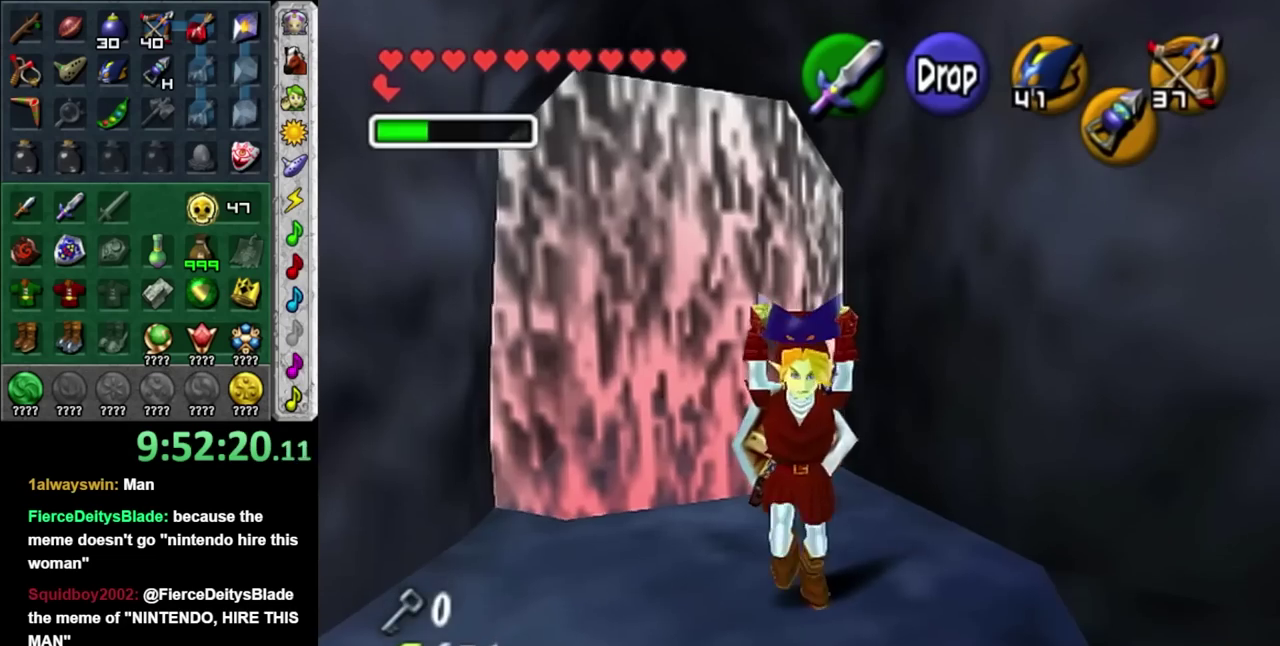
{"buttons": [], "left_stick": "up", "right_stick": "center", "events": [[217, "left_stick", "up-right"], [467, "left_stick", "up"]]}
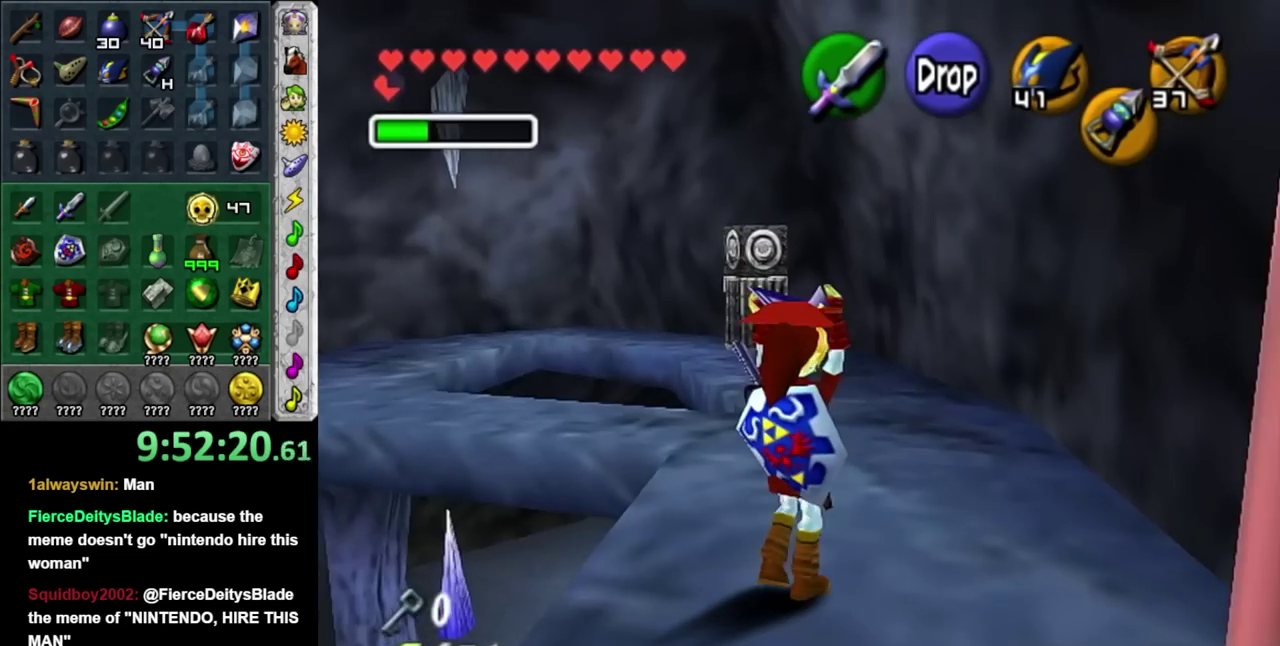
{"buttons": [], "left_stick": "center", "right_stick": "center", "events": [[250, "left_stick", "center"]]}